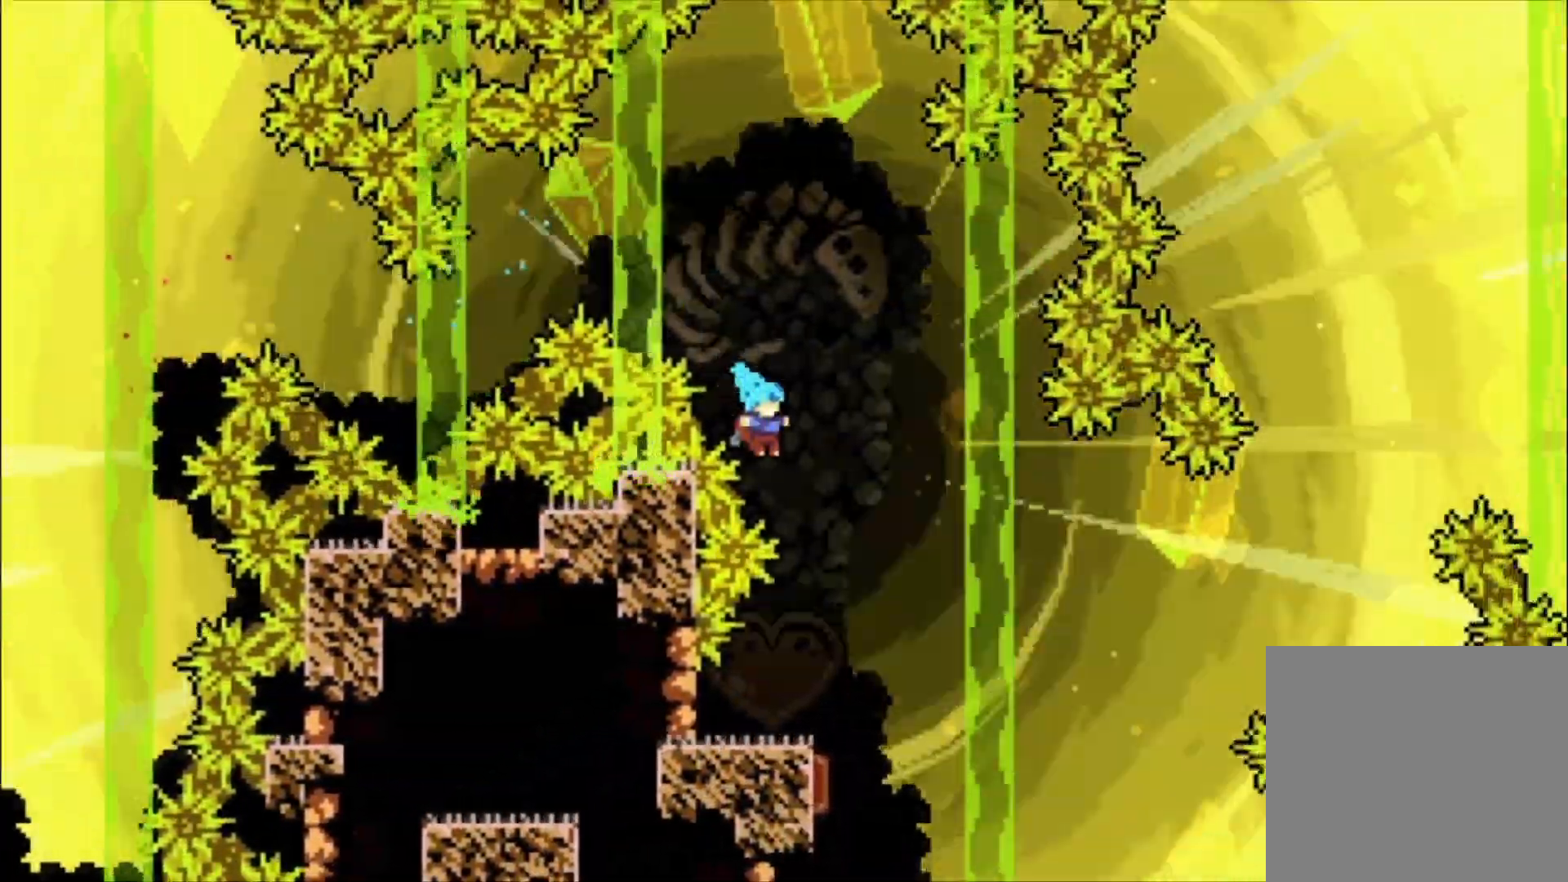
Gameplay with a controller (Xbox layout); each line is a JSON object with the inputs held at the frame after it. "events" lists button and stick changes between this image and that frame as [ms after this image, input, new state], when the widget could be followed in between. Not read: right_stick.
{"buttons": [], "left_stick": "center", "events": [[100, "left_stick", "center"], [333, "left_stick", "left"], [467, "left_stick", "center"]]}
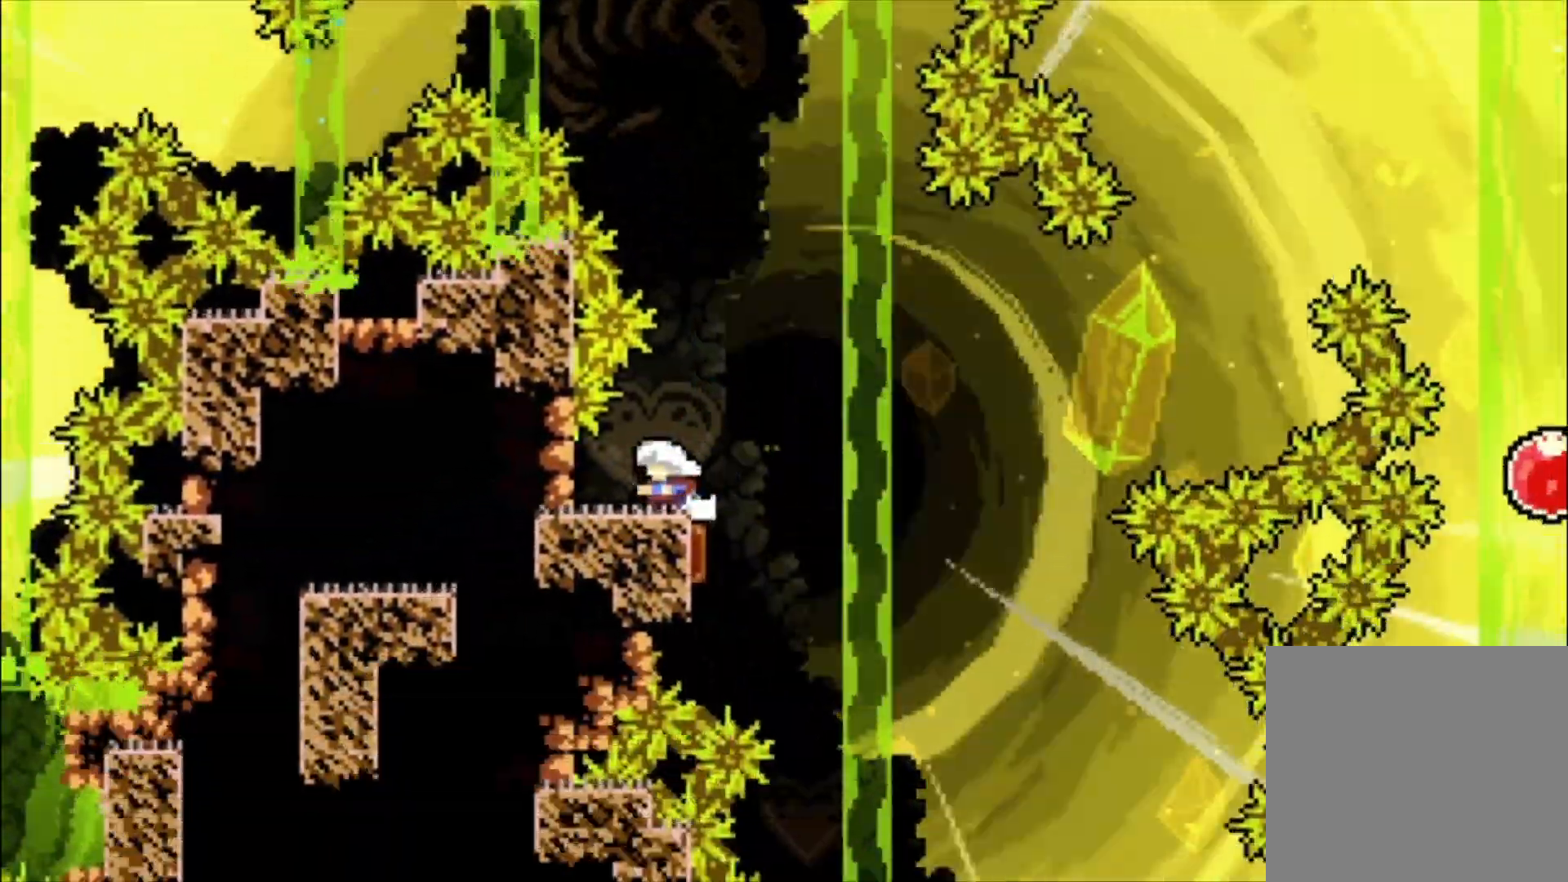
{"buttons": [], "left_stick": "center", "events": [[67, "A", "down"], [300, "A", "up"]]}
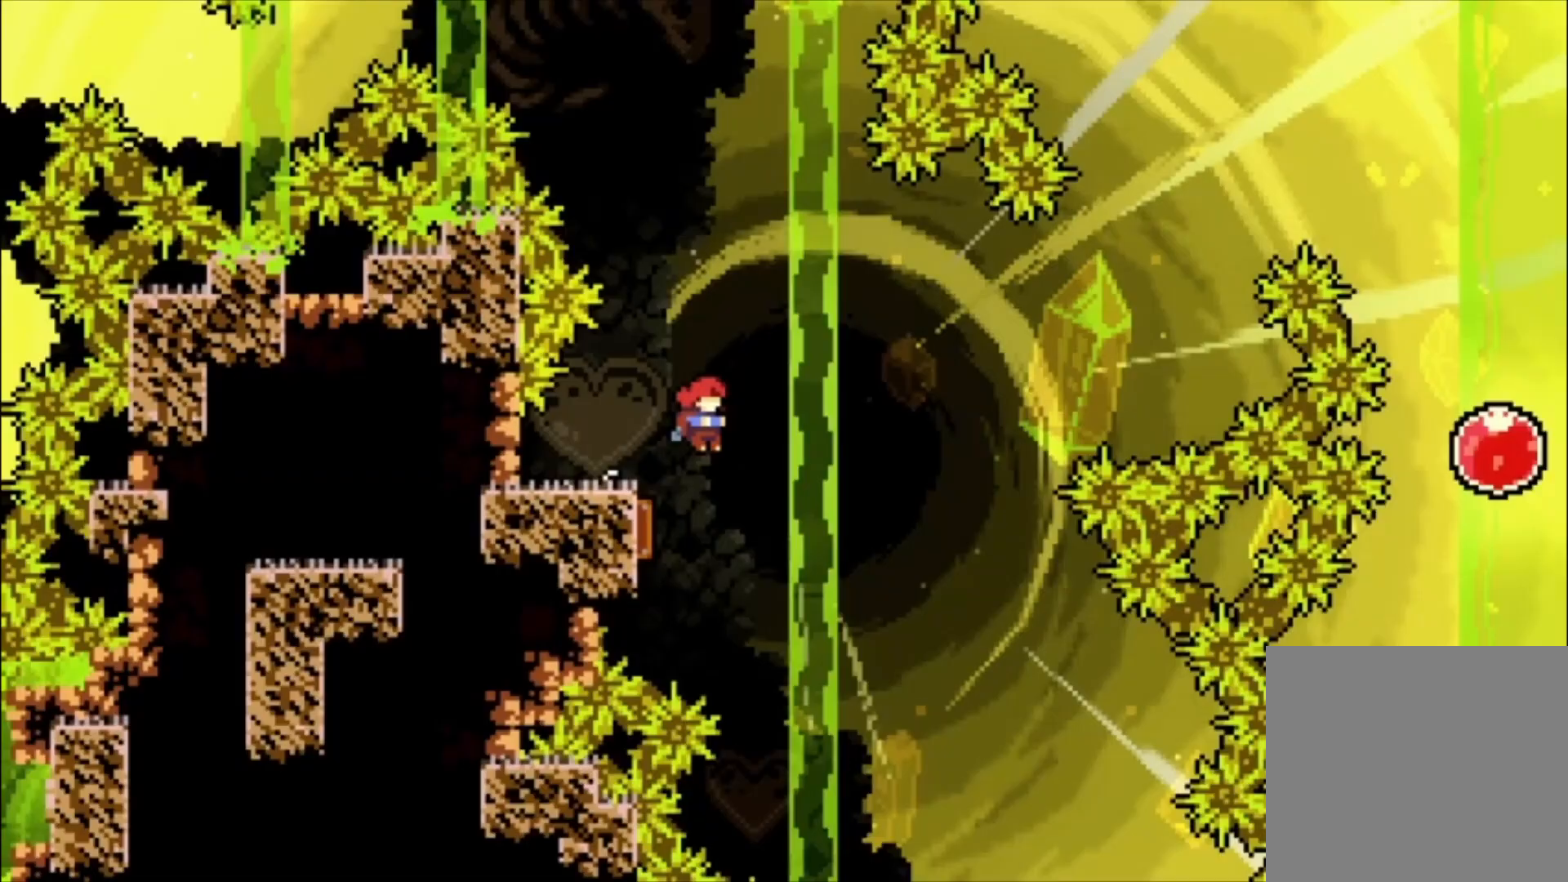
{"buttons": [], "left_stick": "up", "events": [[33, "left_stick", "left"], [233, "left_stick", "center"], [433, "left_stick", "up"]]}
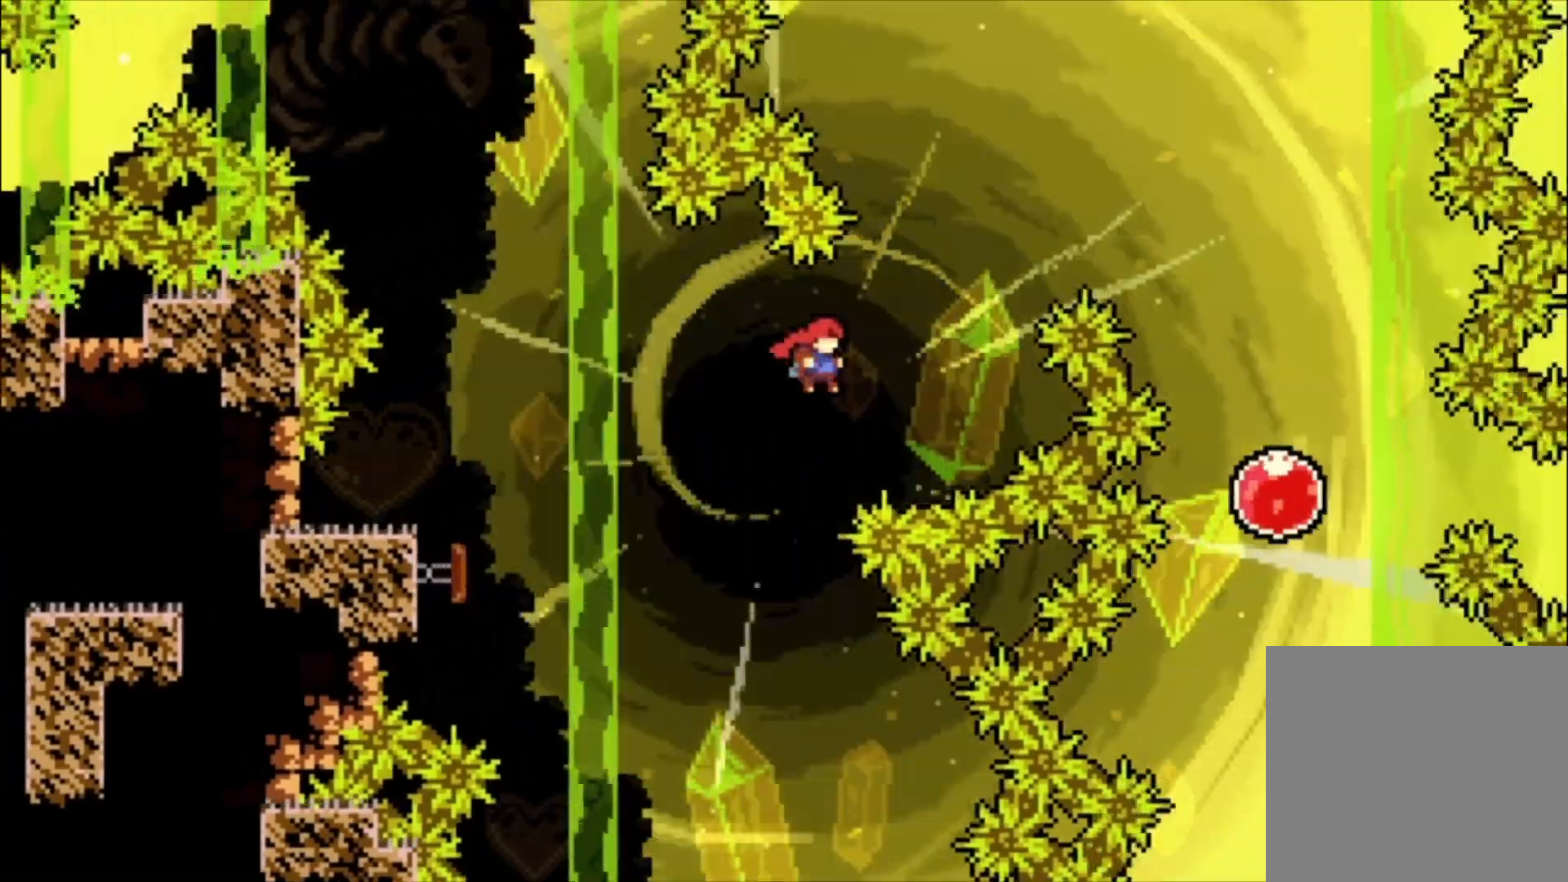
{"buttons": ["X"], "left_stick": "up", "events": [[67, "X", "down"]]}